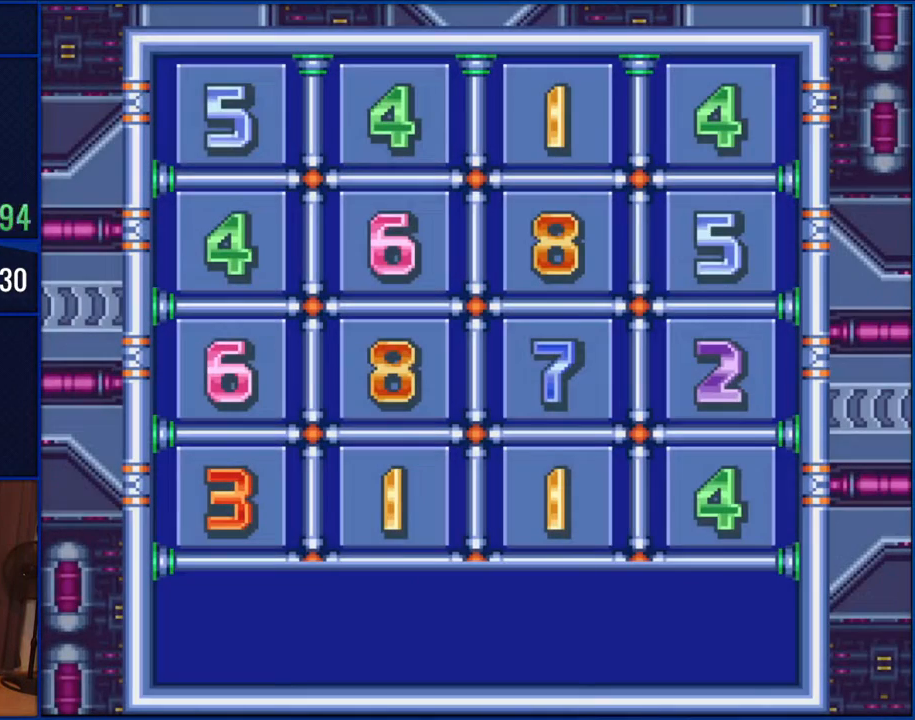
Gameplay with a controller (Nintendo layout); each line is a JSON object with the inputs held at the frame after it. "events" lists button and stick changes between this image and that frame as [ms after this image, input, new state], when the widget could be followed in between. Not read: L1 L3 R1 R3.
{"buttons": [], "events": [[250, "B", "down"], [400, "B", "up"]]}
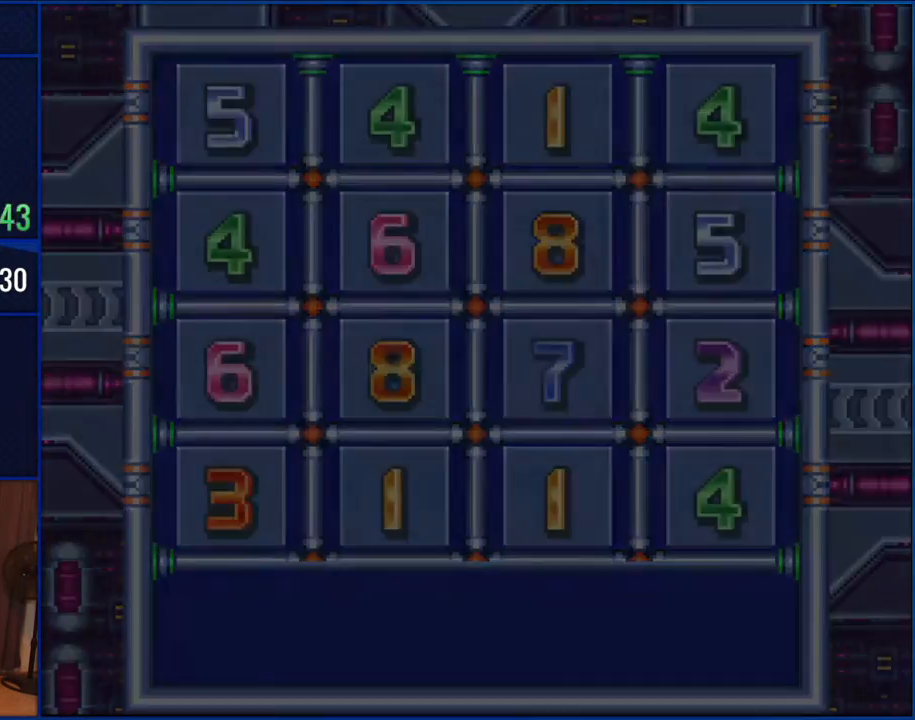
{"buttons": [], "events": []}
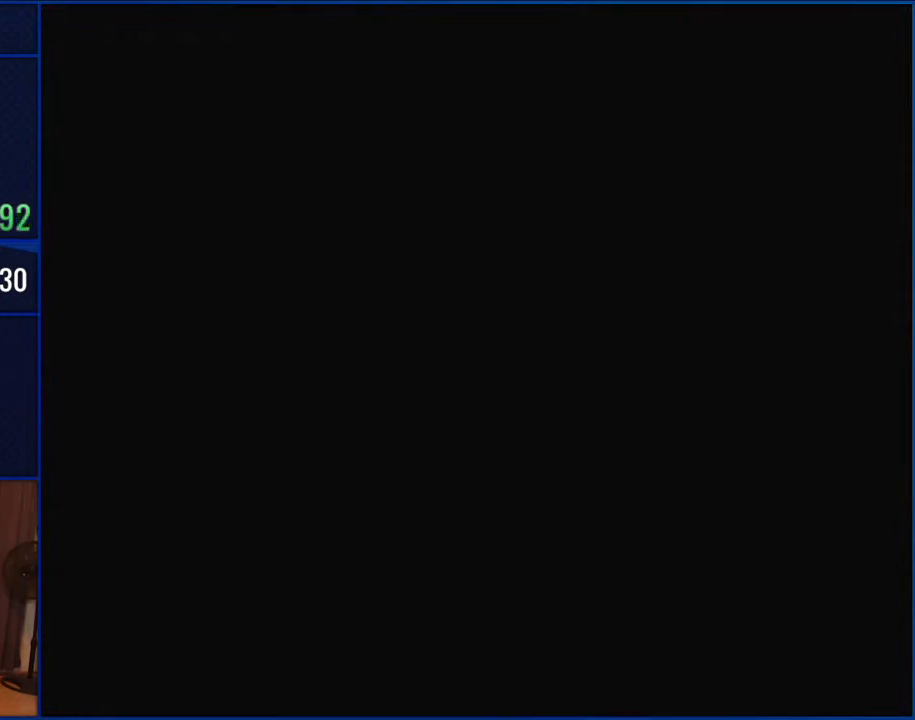
{"buttons": [], "events": []}
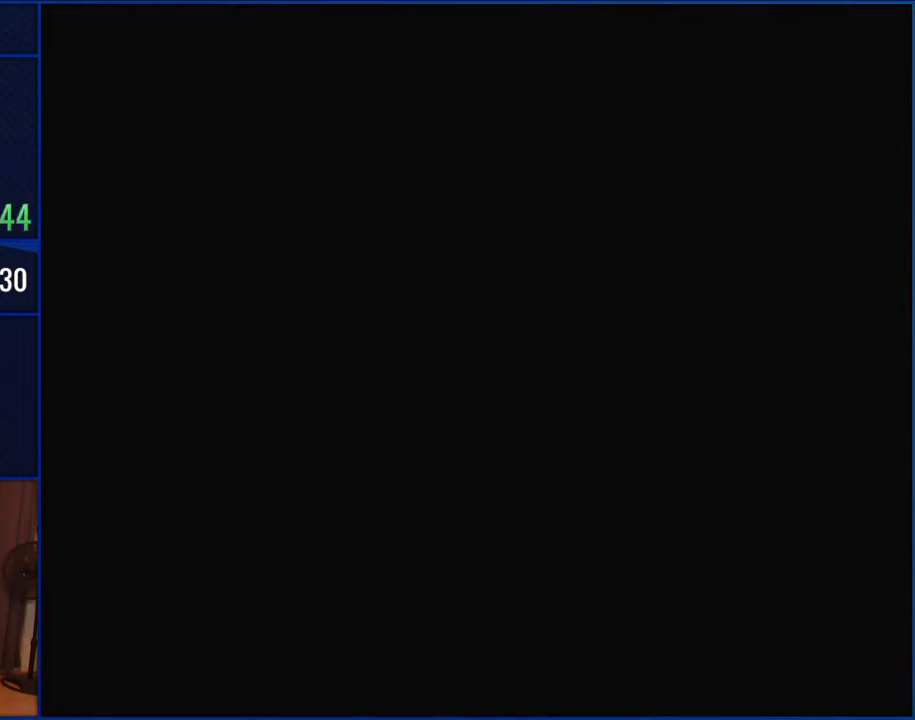
{"buttons": [], "events": []}
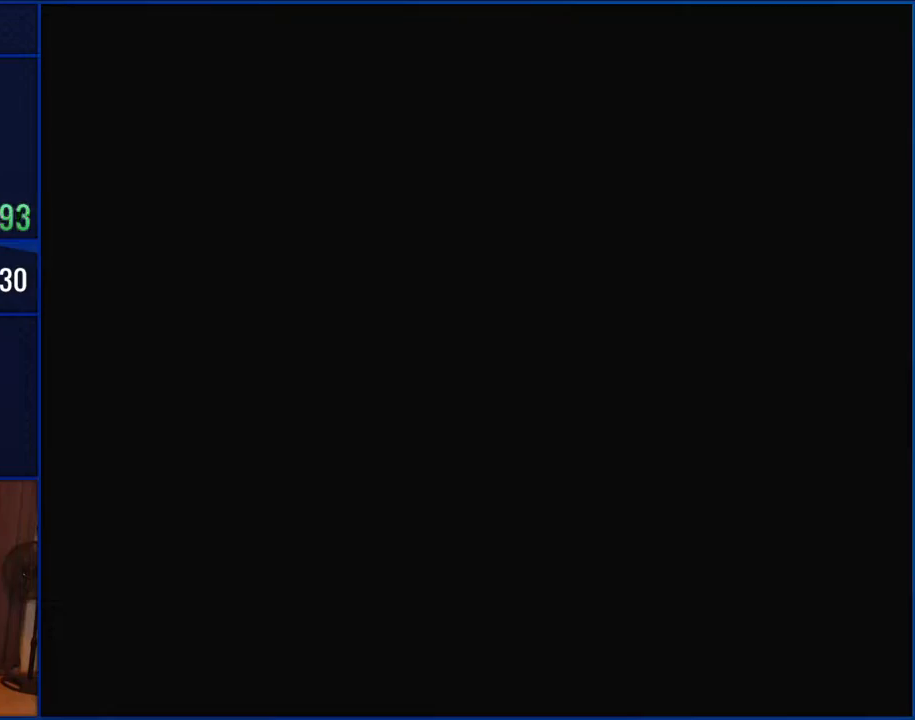
{"buttons": [], "events": []}
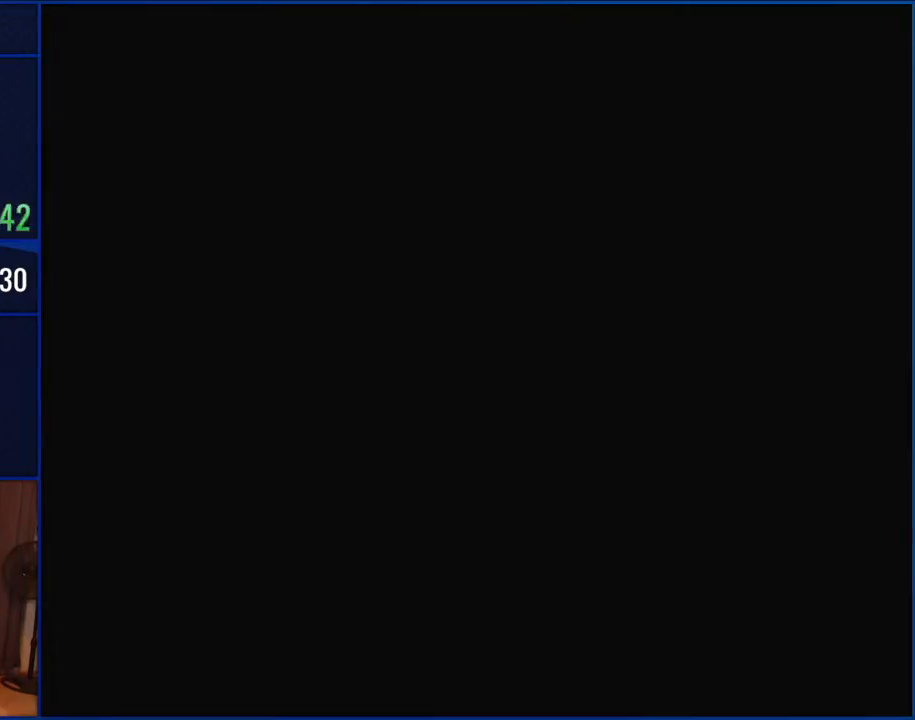
{"buttons": [], "events": []}
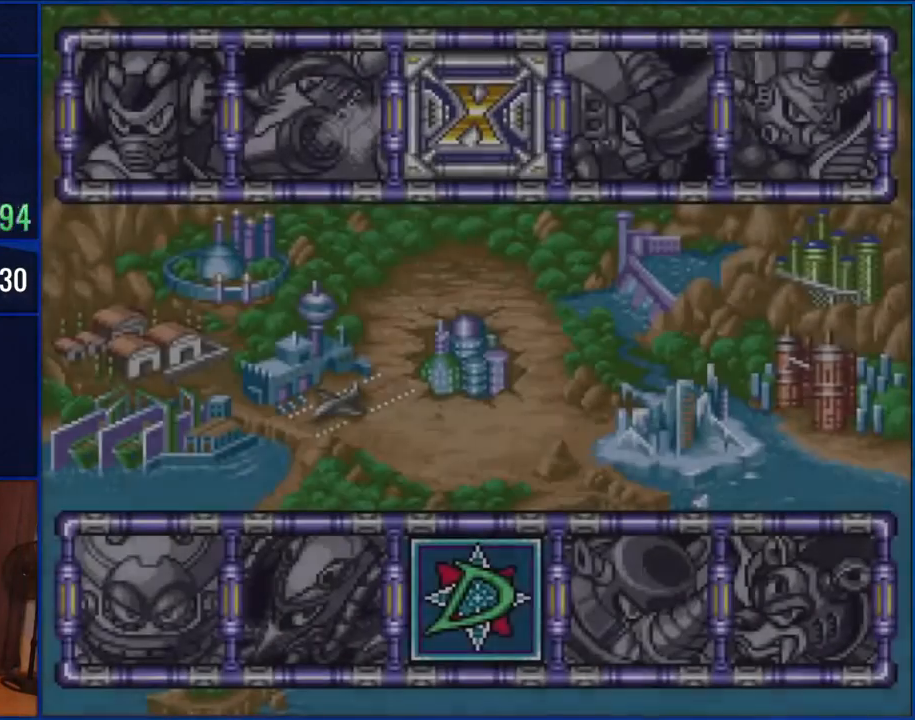
{"buttons": [], "events": []}
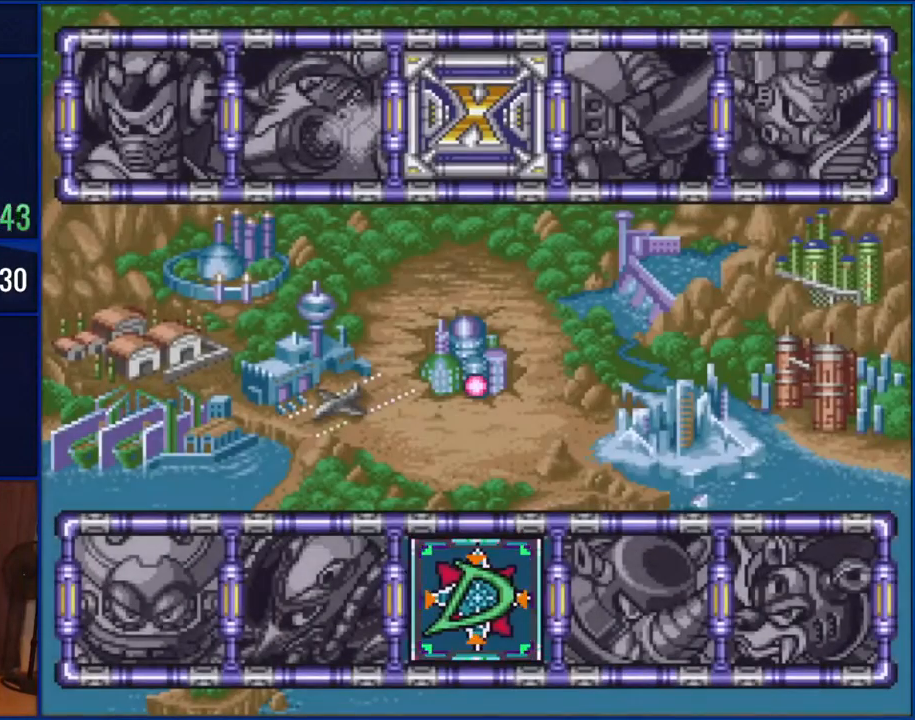
{"buttons": [], "events": [[300, "B", "down"], [417, "B", "up"]]}